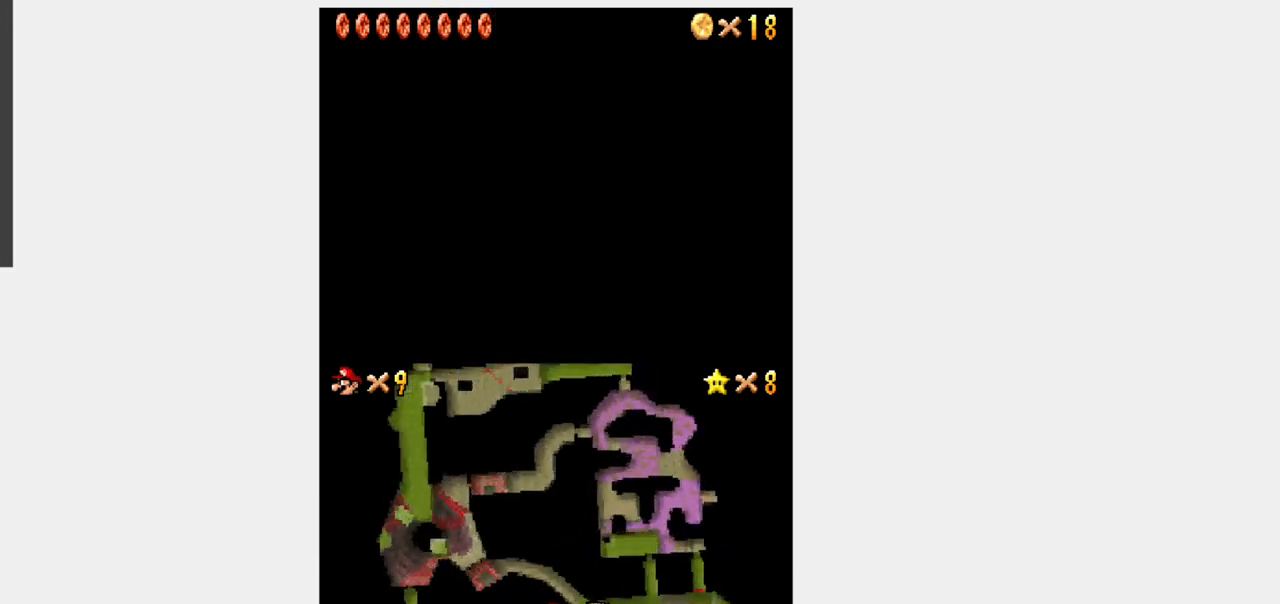
Gameplay with a controller (Nintendo layout); each line is a JSON object with the inputs held at the frame after it (dt_ms = milliseconds from this image to that frame). "events" lists button and stick changes between this image and that frame as [ms after this image, input, new state], when the widget could be followed in between. Not read: L3 R3.
{"dt_ms": 500, "buttons": ["B", "DPAD_UP", "DPAD_LEFT"]}
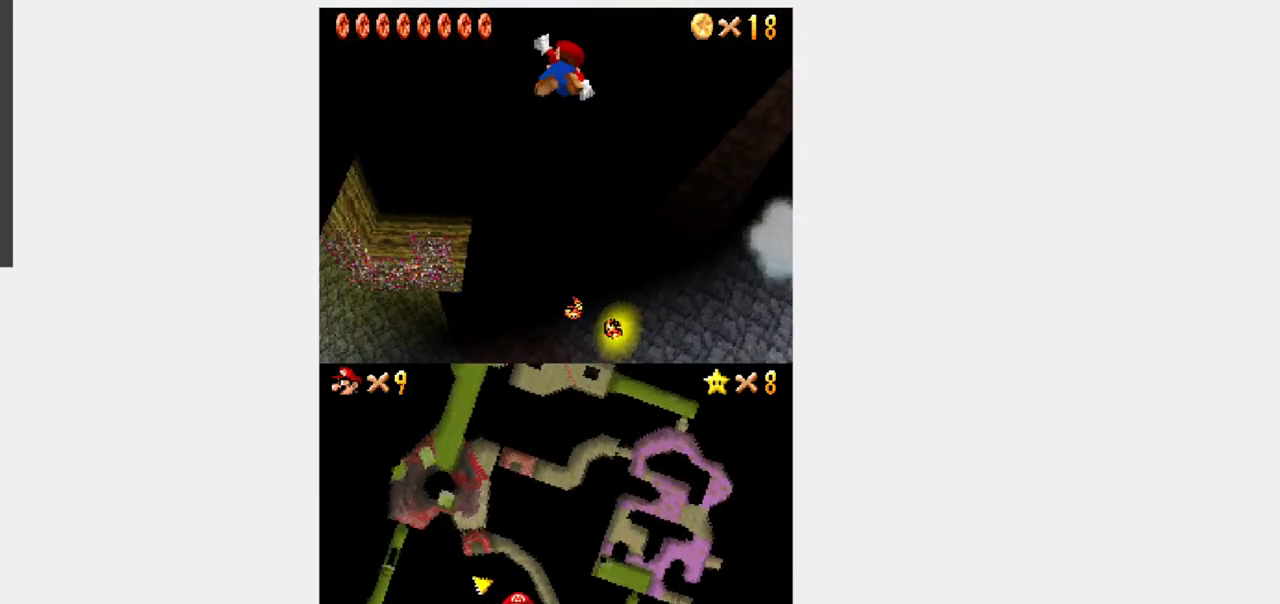
{"dt_ms": 500, "buttons": ["B", "DPAD_RIGHT"], "events": [[250, "B", "up"], [283, "B", "down"], [283, "DPAD_DOWN", "down"], [283, "DPAD_LEFT", "up"], [283, "DPAD_RIGHT", "down"], [283, "DPAD_UP", "up"], [417, "DPAD_DOWN", "up"]]}
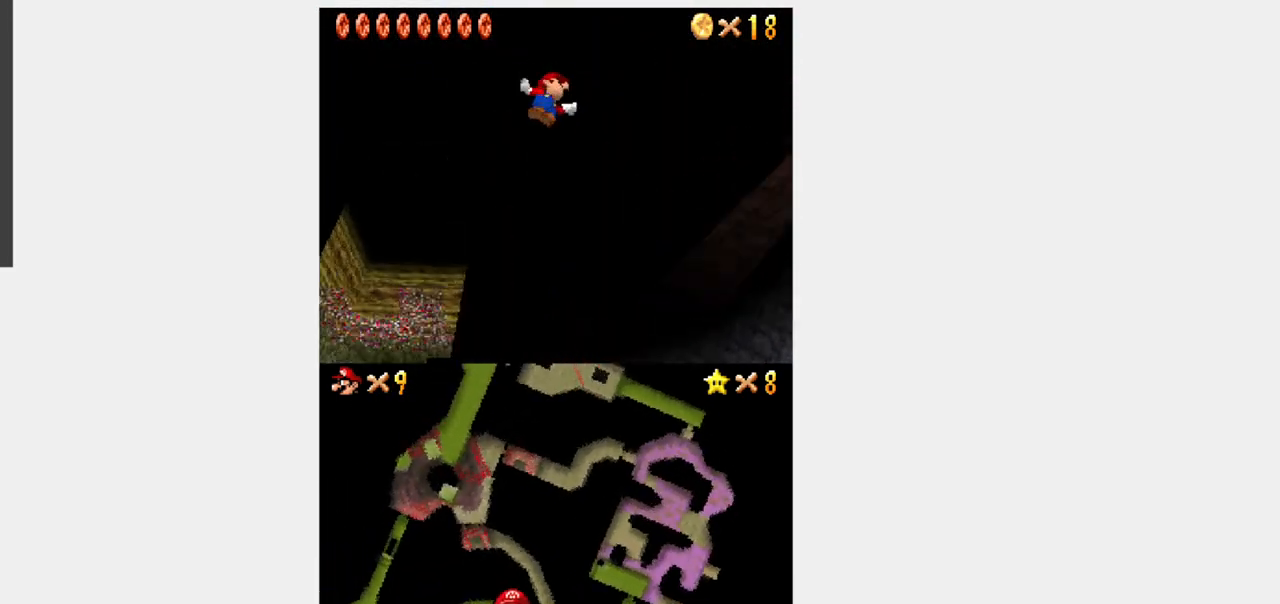
{"dt_ms": 500, "buttons": ["B", "DPAD_UP", "DPAD_LEFT"], "events": [[383, "B", "up"], [417, "B", "down"], [417, "DPAD_LEFT", "down"], [417, "DPAD_RIGHT", "up"], [483, "DPAD_UP", "down"]]}
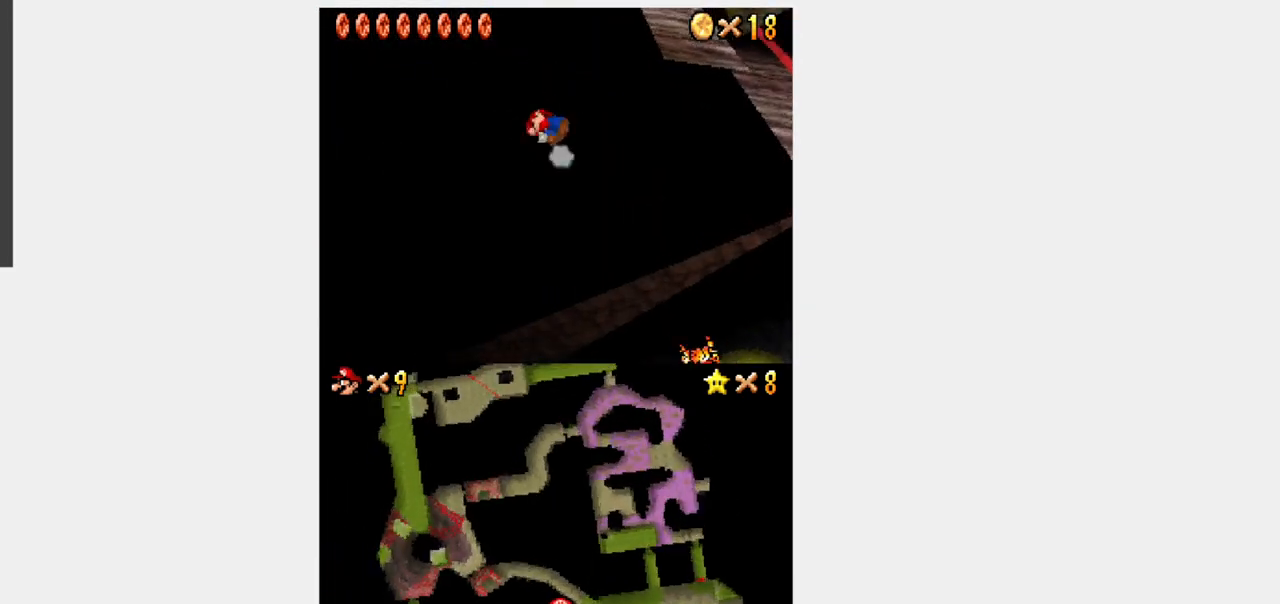
{"dt_ms": 500, "buttons": ["B", "DPAD_UP", "DPAD_LEFT"]}
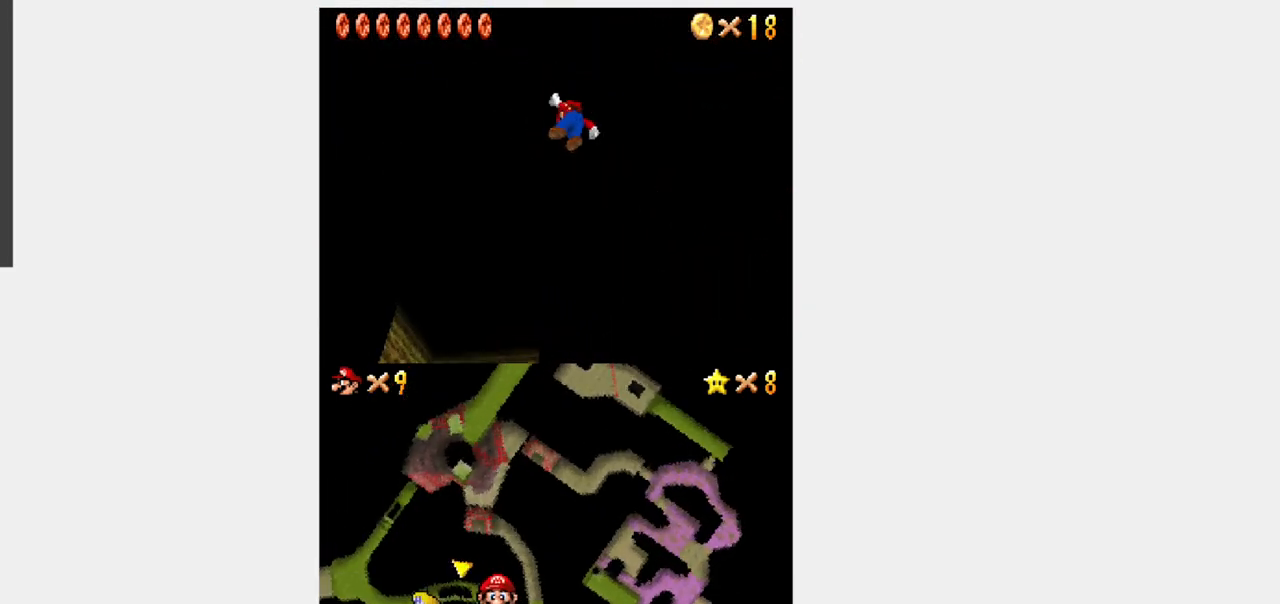
{"dt_ms": 500, "buttons": ["DPAD_RIGHT"], "events": [[33, "B", "up"], [67, "B", "down"], [67, "DPAD_DOWN", "down"], [67, "DPAD_LEFT", "up"], [67, "DPAD_RIGHT", "down"], [67, "DPAD_UP", "up"], [100, "B", "up"], [100, "DPAD_DOWN", "up"]]}
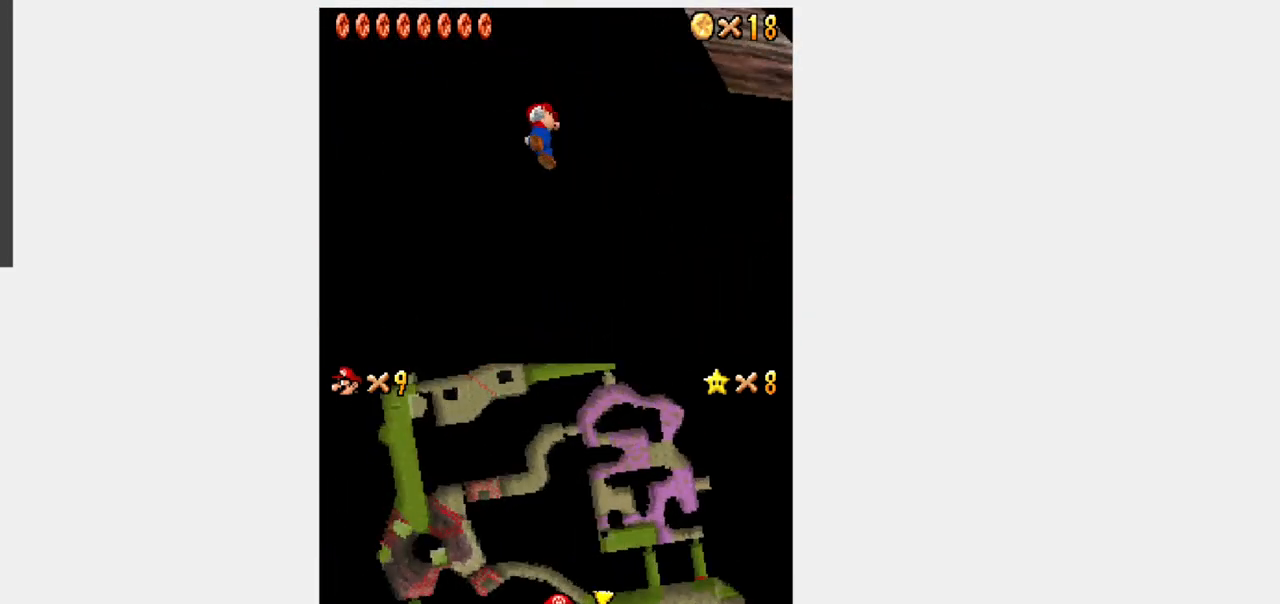
{"dt_ms": 1000, "buttons": ["B", "Y", "DPAD_RIGHT"]}
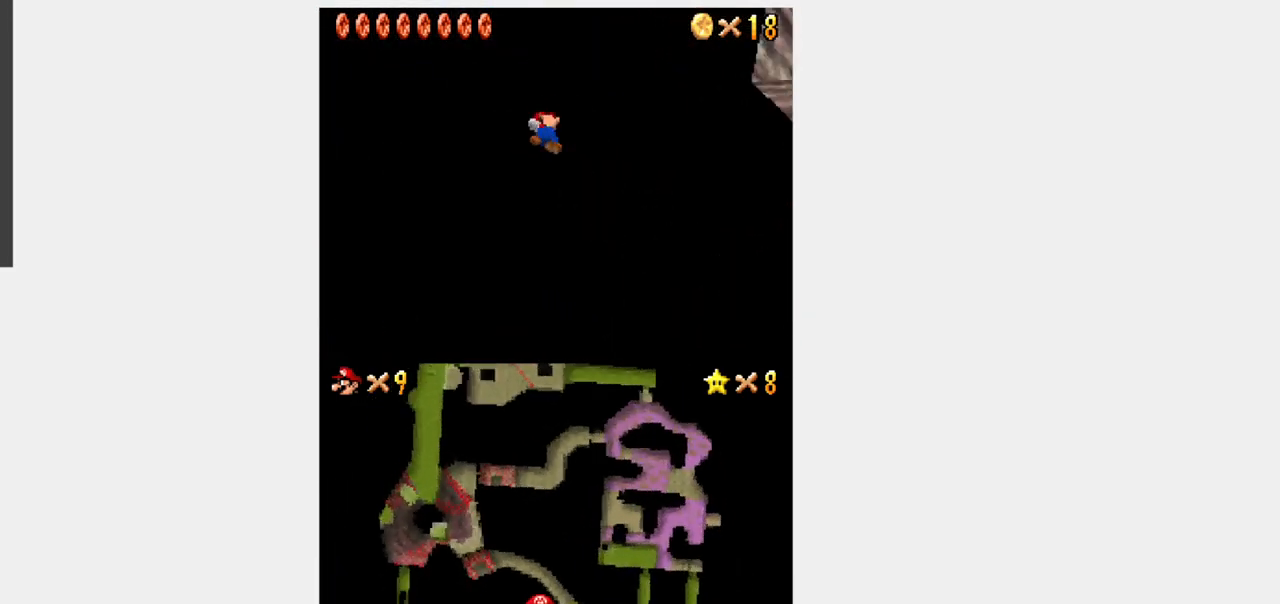
{"dt_ms": 500, "buttons": ["B", "Y", "DPAD_UP"], "events": [[400, "DPAD_UP", "down"], [467, "DPAD_RIGHT", "up"]]}
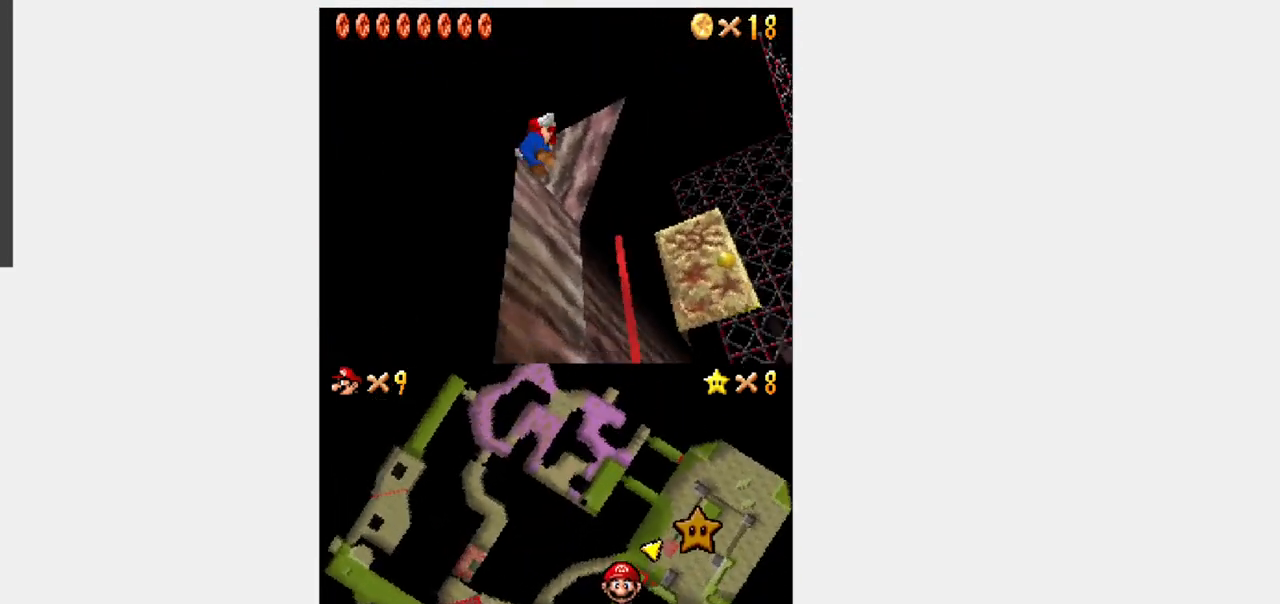
{"dt_ms": 500, "buttons": ["Y", "DPAD_UP", "DPAD_RIGHT"], "events": [[33, "DPAD_RIGHT", "down"], [217, "DPAD_RIGHT", "up"], [267, "B", "up"], [367, "DPAD_RIGHT", "down"]]}
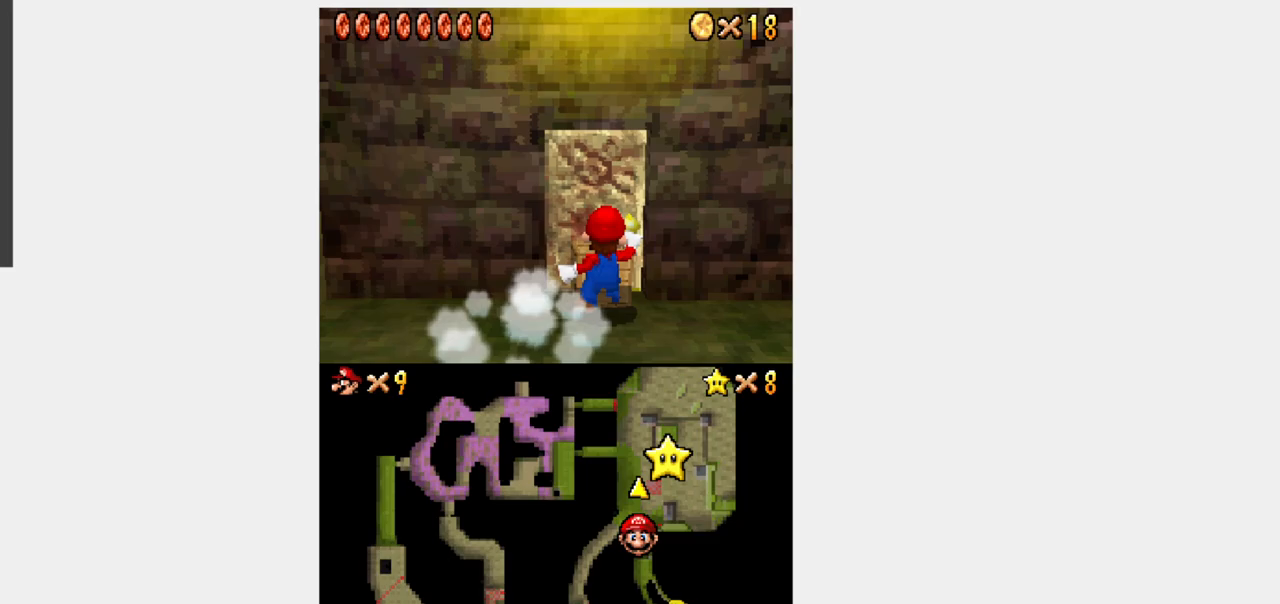
{"dt_ms": 500, "buttons": [], "events": [[67, "DPAD_RIGHT", "up"], [133, "DPAD_UP", "up"], [133, "Y", "up"]]}
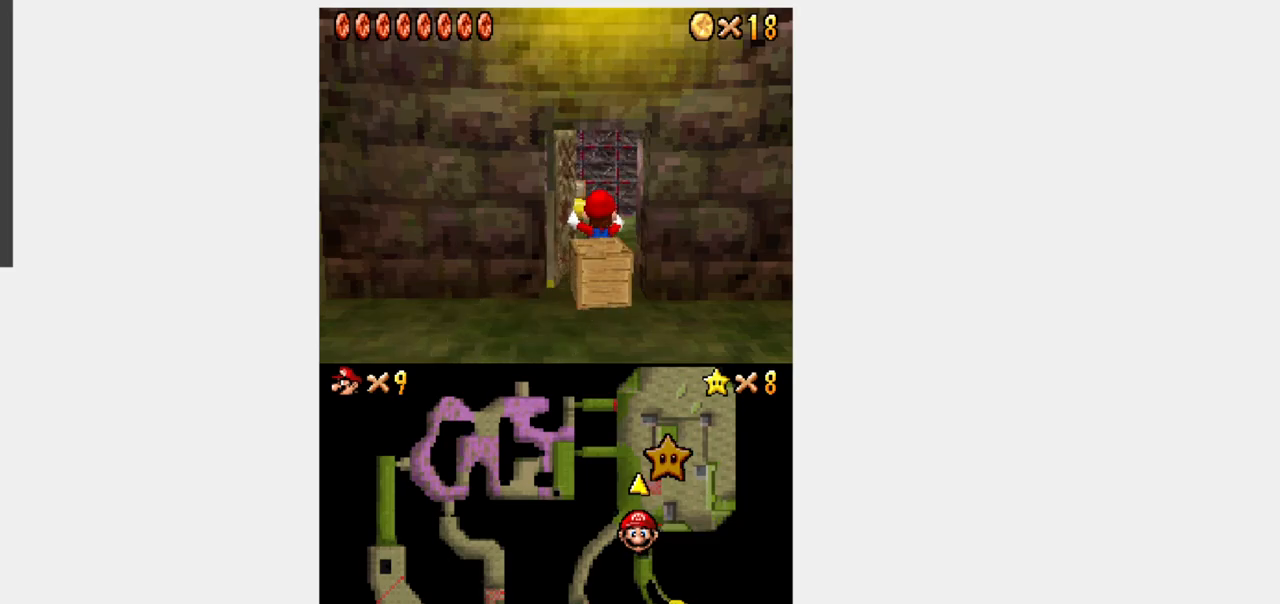
{"dt_ms": 500, "buttons": [], "events": []}
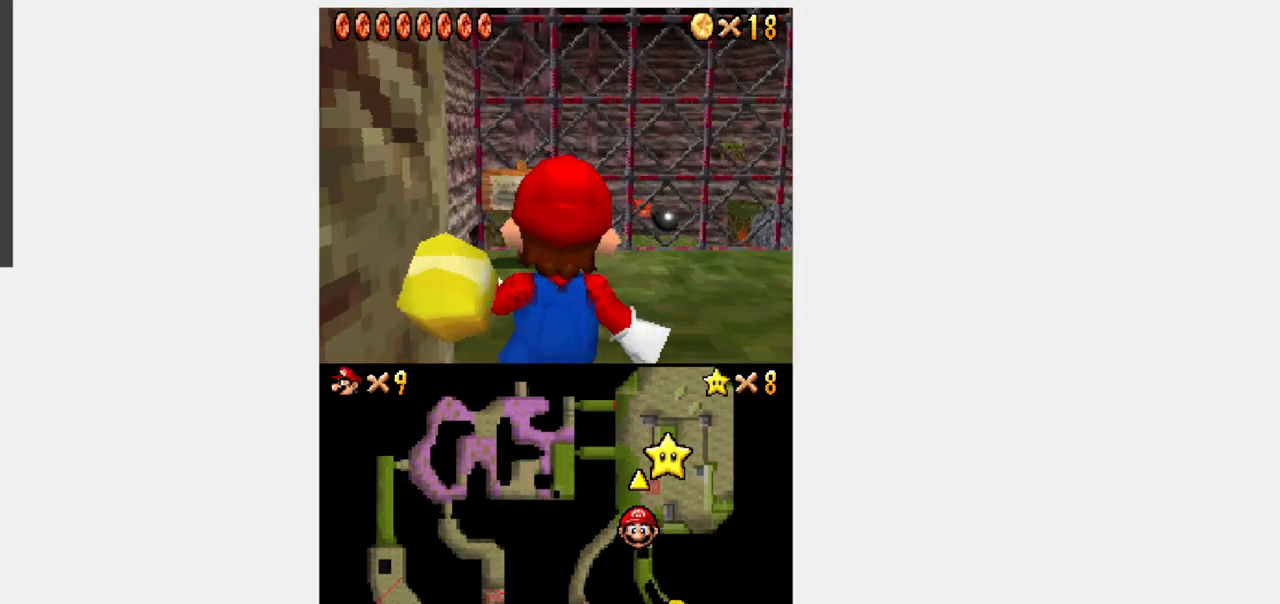
{"dt_ms": 500, "buttons": ["Y"], "events": [[333, "Y", "down"]]}
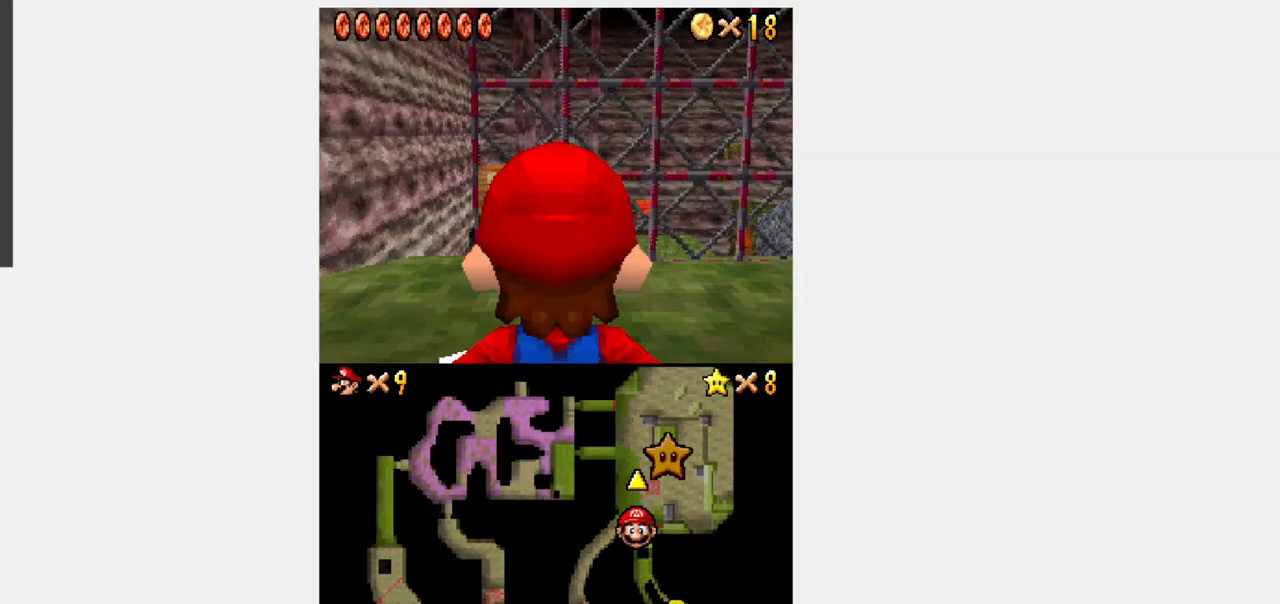
{"dt_ms": 500, "buttons": ["Y", "DPAD_RIGHT"], "events": [[50, "DPAD_DOWN", "down"], [183, "DPAD_RIGHT", "down"], [317, "DPAD_DOWN", "up"]]}
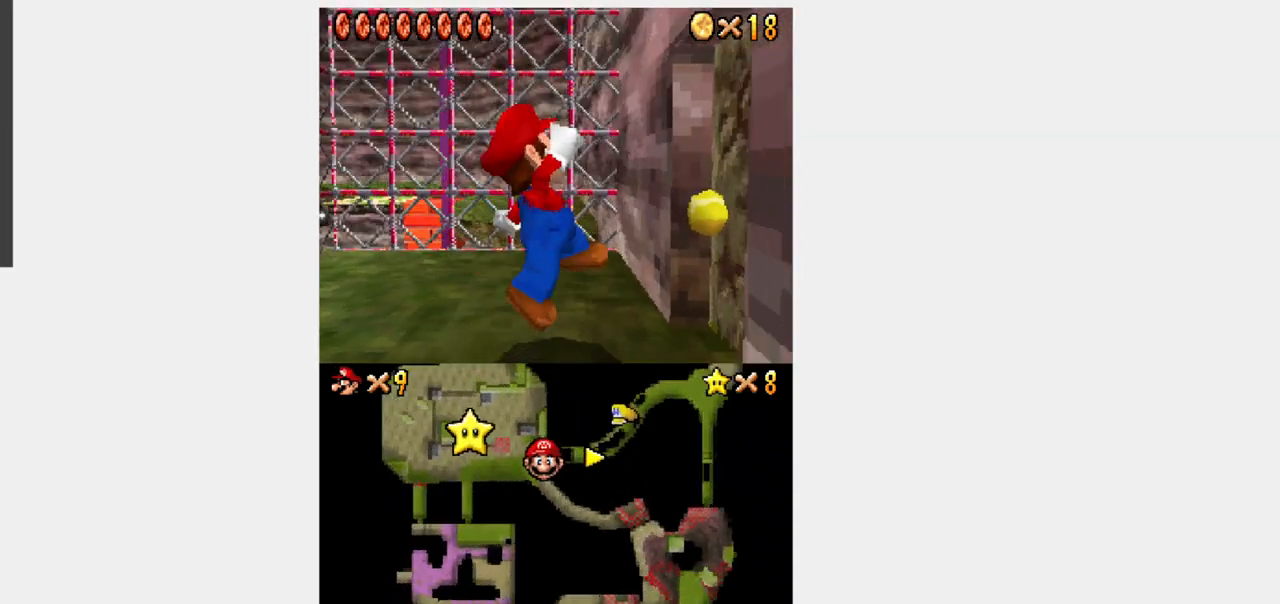
{"dt_ms": 500, "buttons": ["Y", "DPAD_DOWN"], "events": [[83, "A", "down"], [83, "Y", "up"], [100, "DPAD_RIGHT", "up"], [217, "A", "up"], [417, "DPAD_RIGHT", "down"], [417, "Y", "down"], [450, "DPAD_DOWN", "down"], [483, "DPAD_RIGHT", "up"]]}
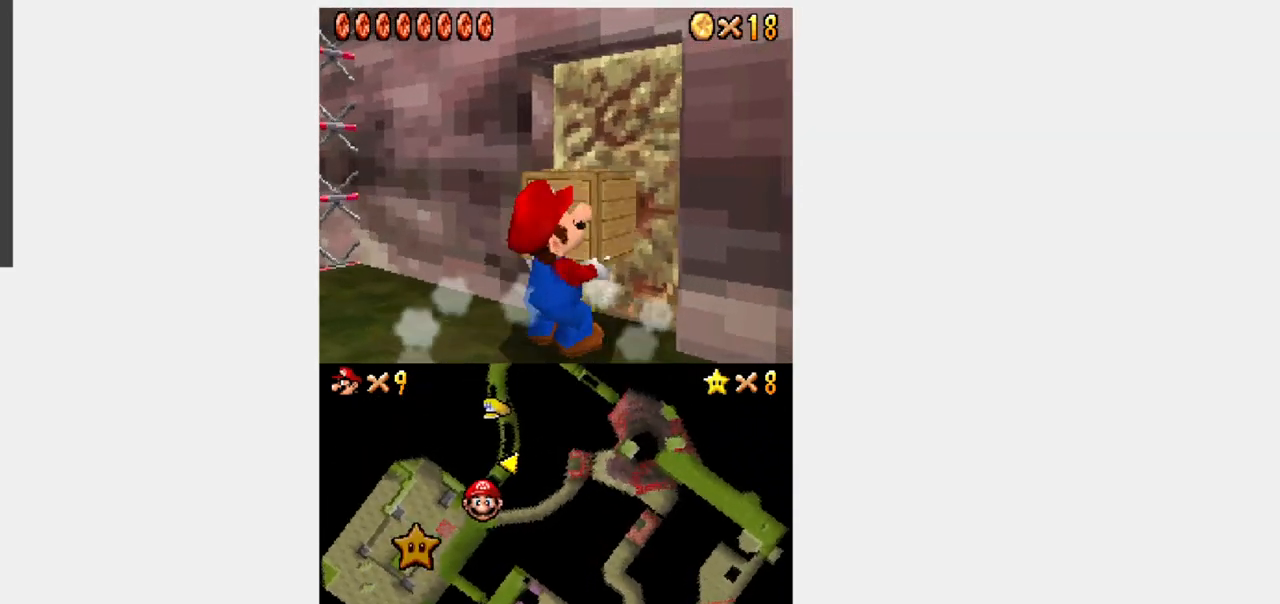
{"dt_ms": 500, "buttons": ["B", "Y", "DPAD_DOWN", "DPAD_RIGHT"], "events": [[467, "B", "down"], [500, "DPAD_RIGHT", "down"]]}
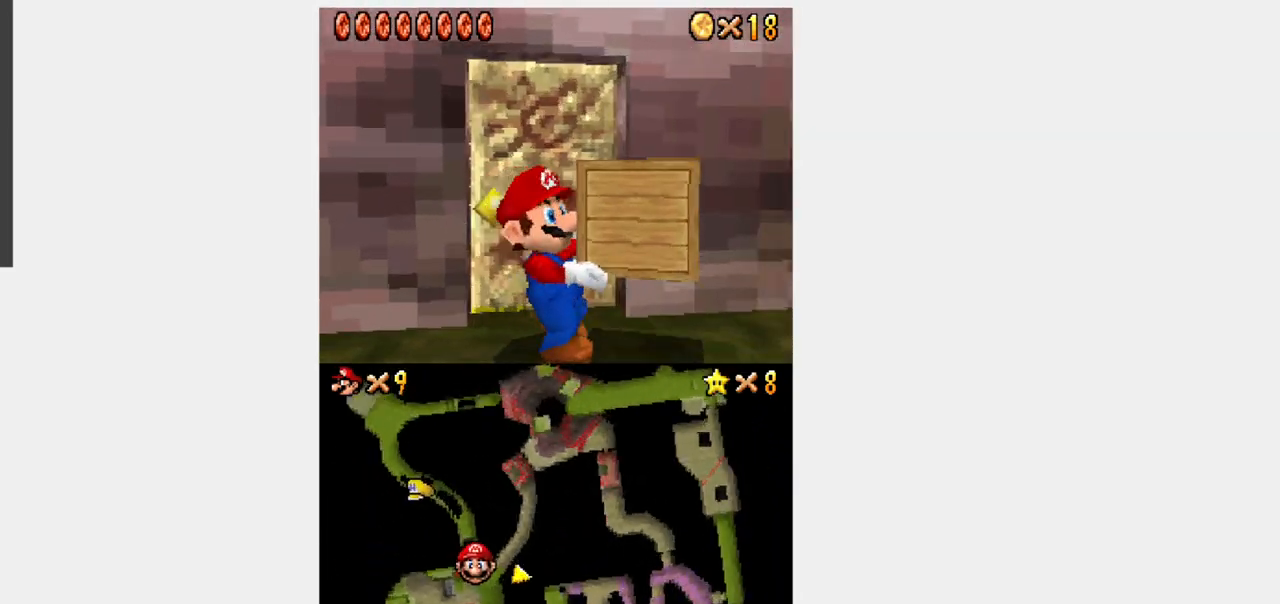
{"dt_ms": 500, "buttons": ["Y", "DPAD_UP", "DPAD_RIGHT"], "events": [[17, "DPAD_DOWN", "up"], [67, "DPAD_UP", "down"], [283, "B", "up"]]}
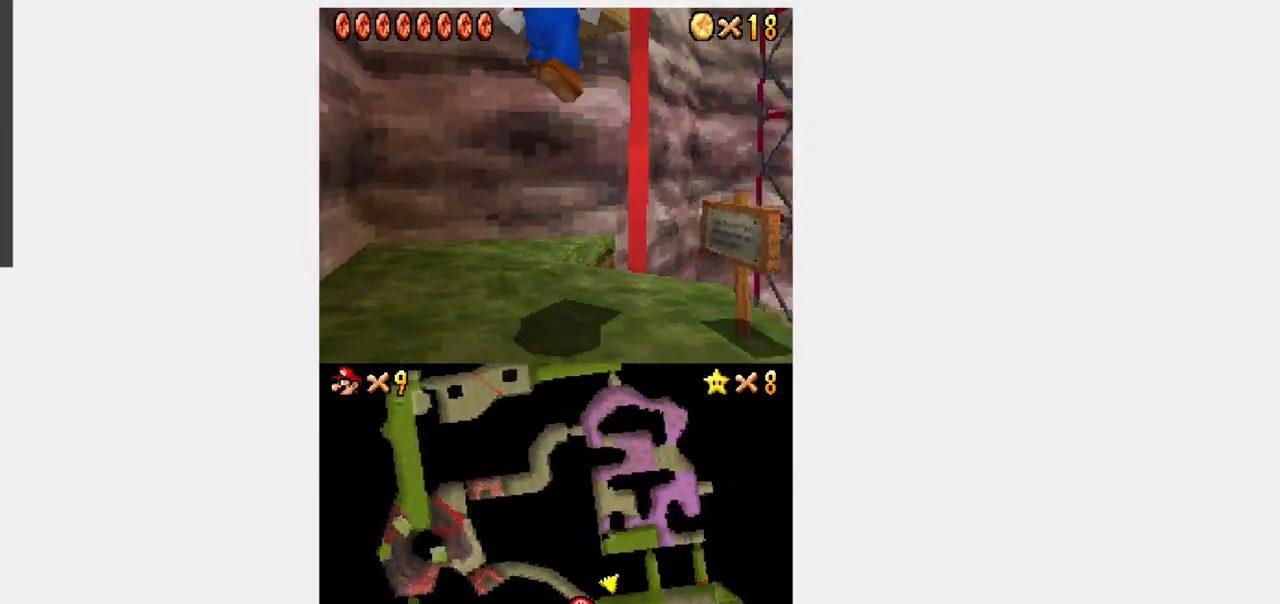
{"dt_ms": 500, "buttons": ["B", "Y", "DPAD_UP", "DPAD_RIGHT"], "events": [[200, "DPAD_UP", "up"], [400, "B", "down"], [400, "DPAD_UP", "down"]]}
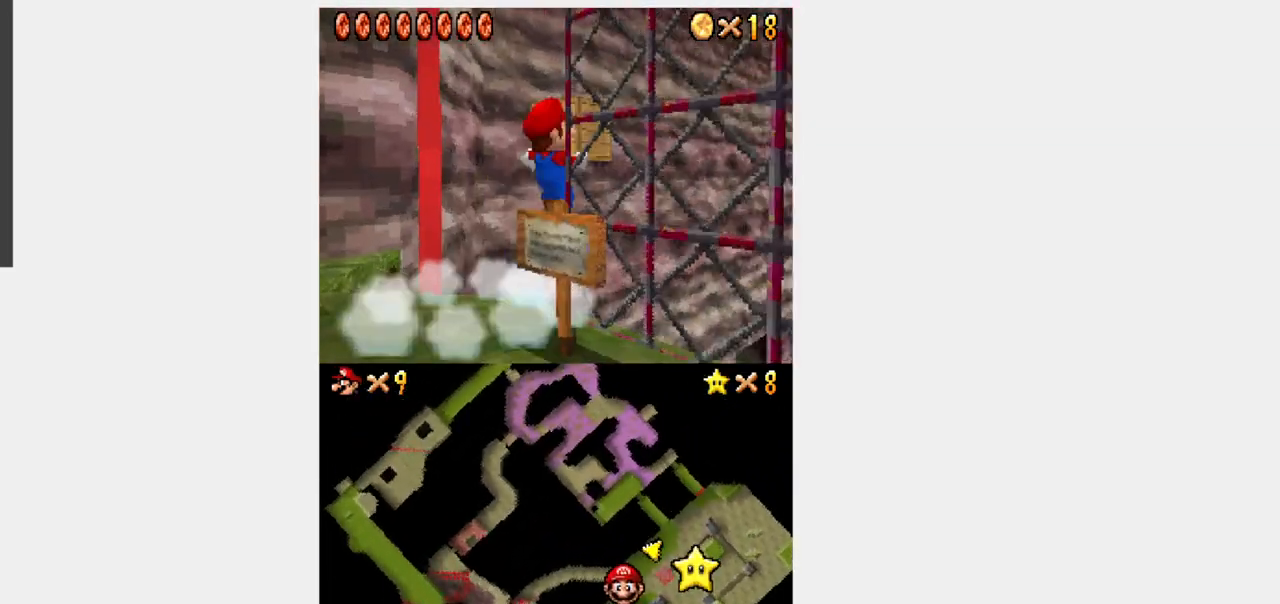
{"dt_ms": 500, "buttons": ["B", "Y", "DPAD_UP", "DPAD_RIGHT"], "events": [[300, "DPAD_RIGHT", "up"], [333, "DPAD_RIGHT", "down"]]}
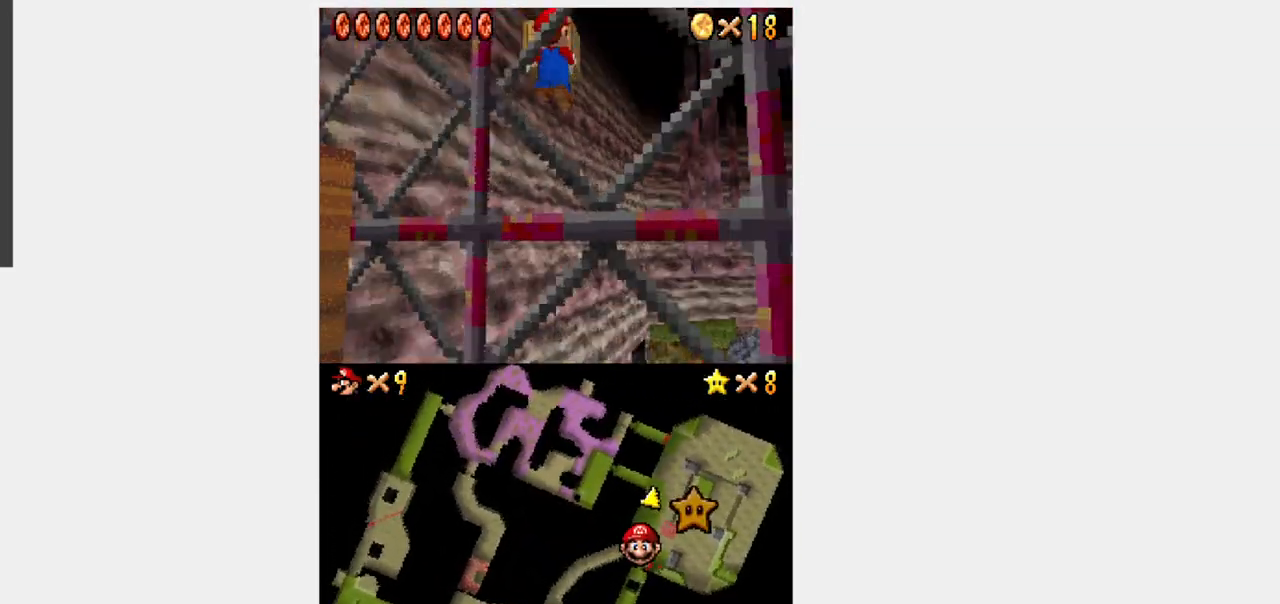
{"dt_ms": 500, "buttons": ["B", "Y", "DPAD_UP"], "events": [[117, "DPAD_RIGHT", "up"], [267, "DPAD_RIGHT", "down"], [400, "DPAD_RIGHT", "up"]]}
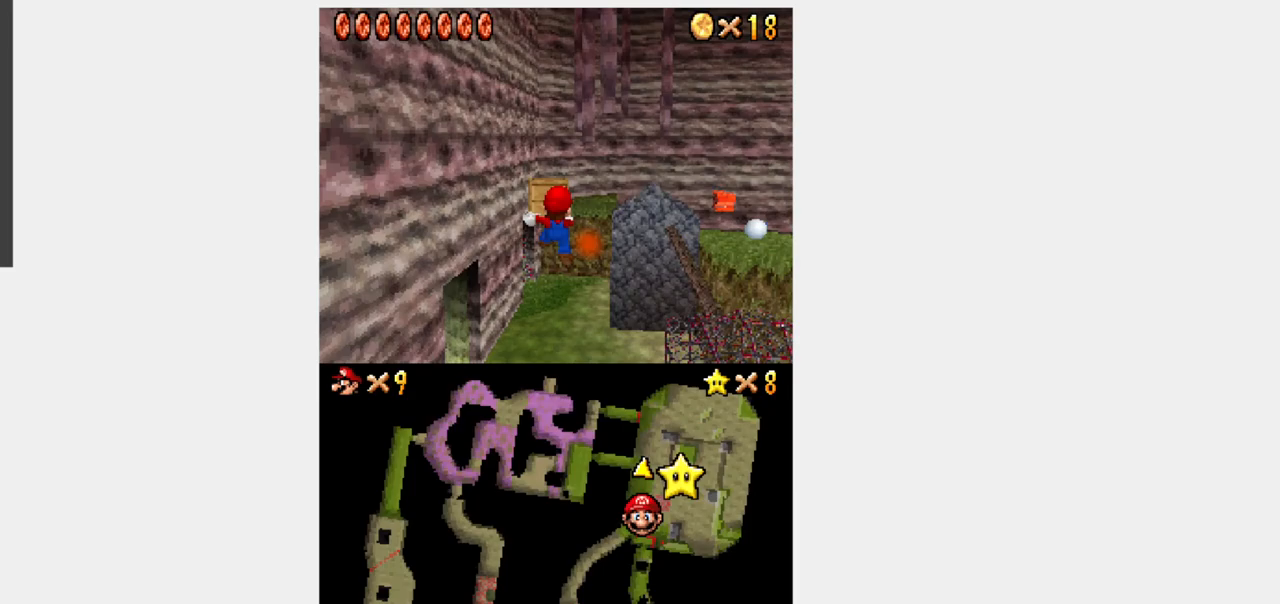
{"dt_ms": 500, "buttons": ["Y", "DPAD_UP"], "events": [[67, "B", "up"]]}
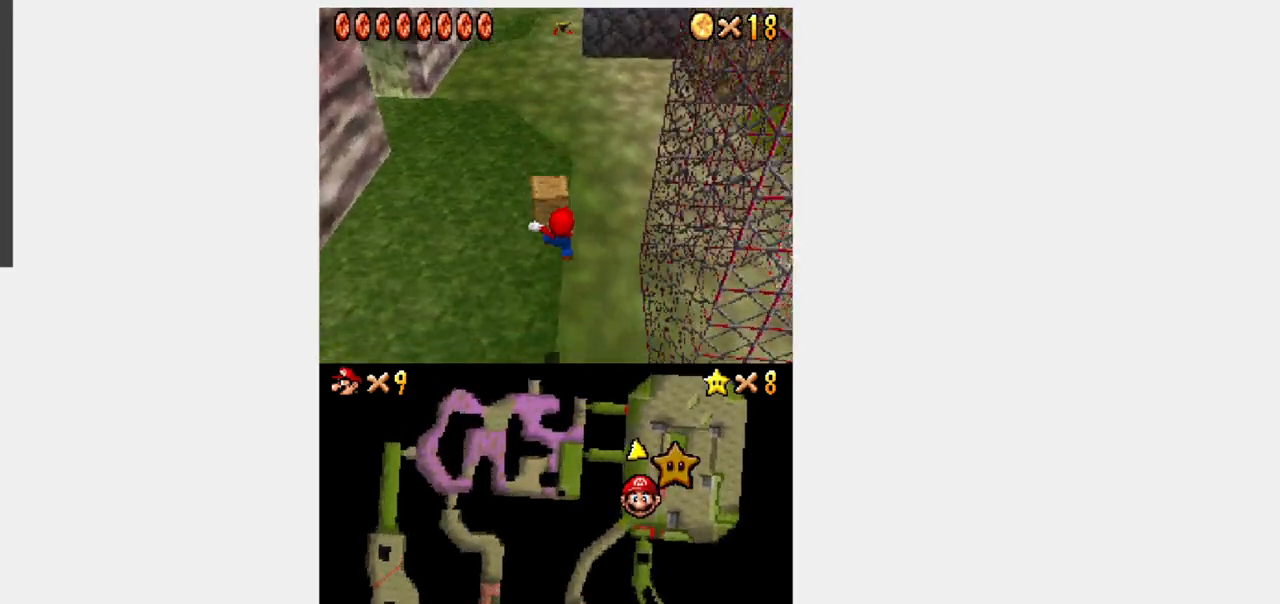
{"dt_ms": 500, "buttons": ["Y", "DPAD_UP"], "events": [[233, "A", "down"], [450, "A", "up"]]}
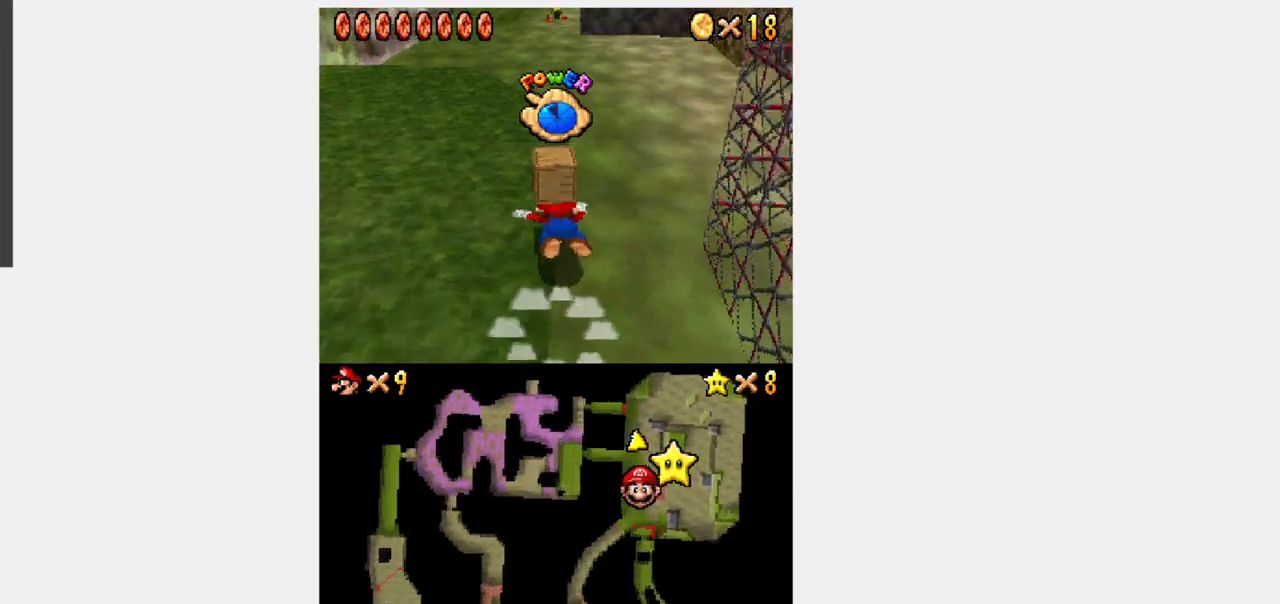
{"dt_ms": 500, "buttons": ["Y", "DPAD_UP", "DPAD_RIGHT"], "events": [[350, "DPAD_RIGHT", "down"]]}
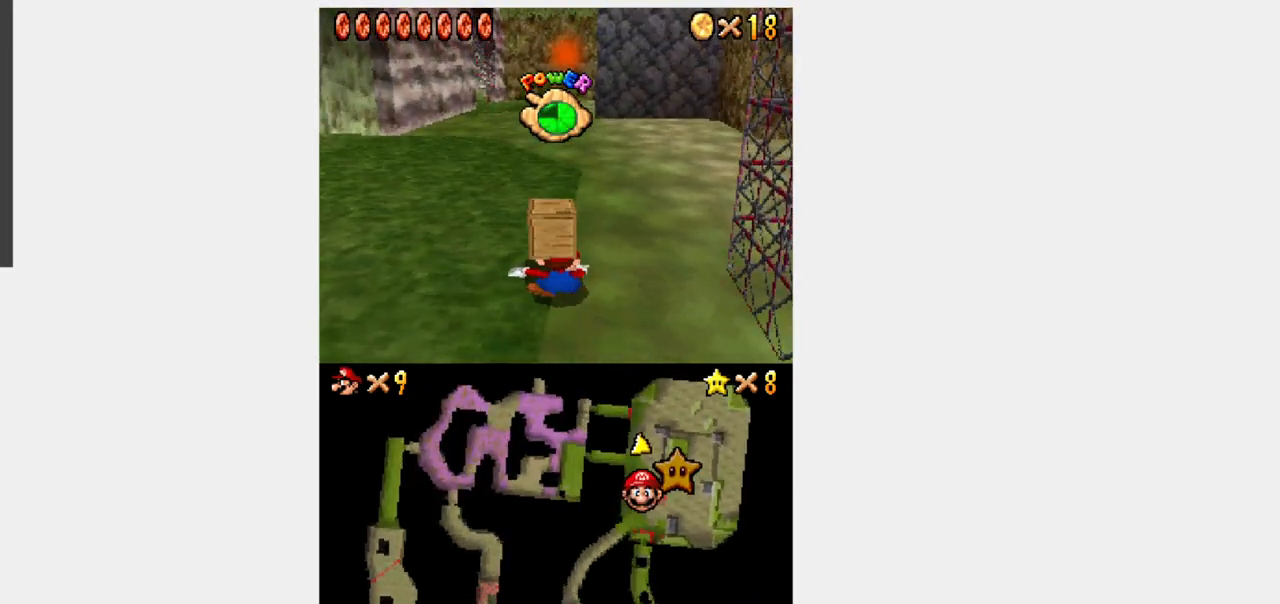
{"dt_ms": 500, "buttons": ["Y", "DPAD_UP", "DPAD_RIGHT"], "events": []}
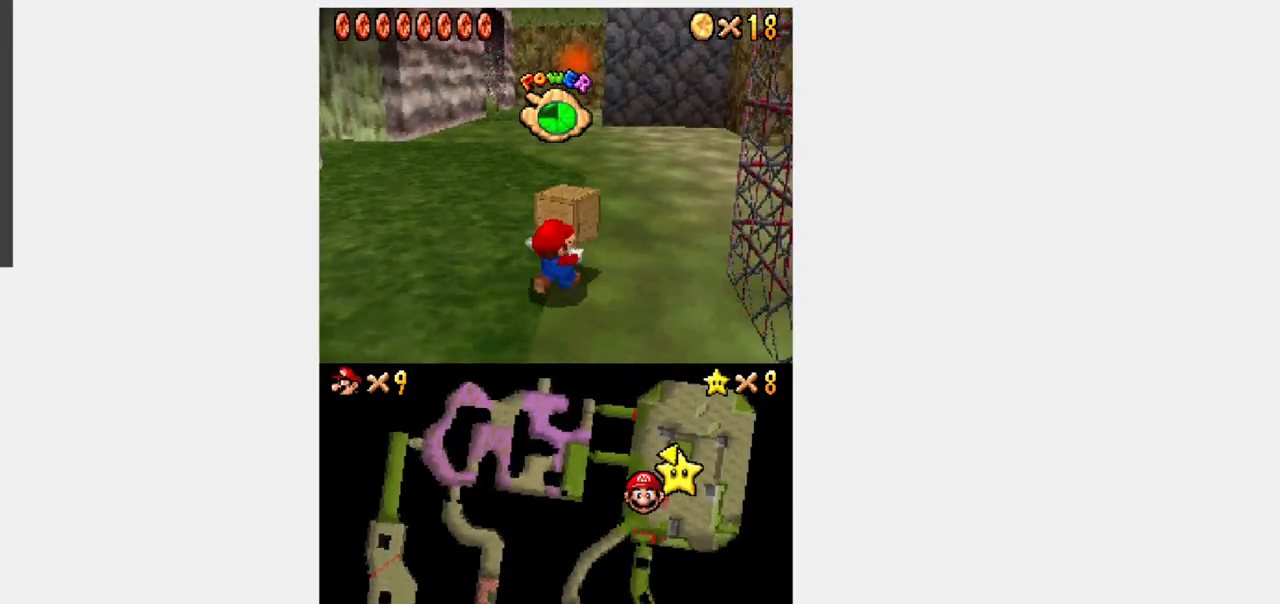
{"dt_ms": 500, "buttons": ["Y", "DPAD_UP", "DPAD_RIGHT"], "events": [[83, "B", "down"], [150, "DPAD_RIGHT", "up"], [167, "B", "up"], [300, "DPAD_RIGHT", "down"]]}
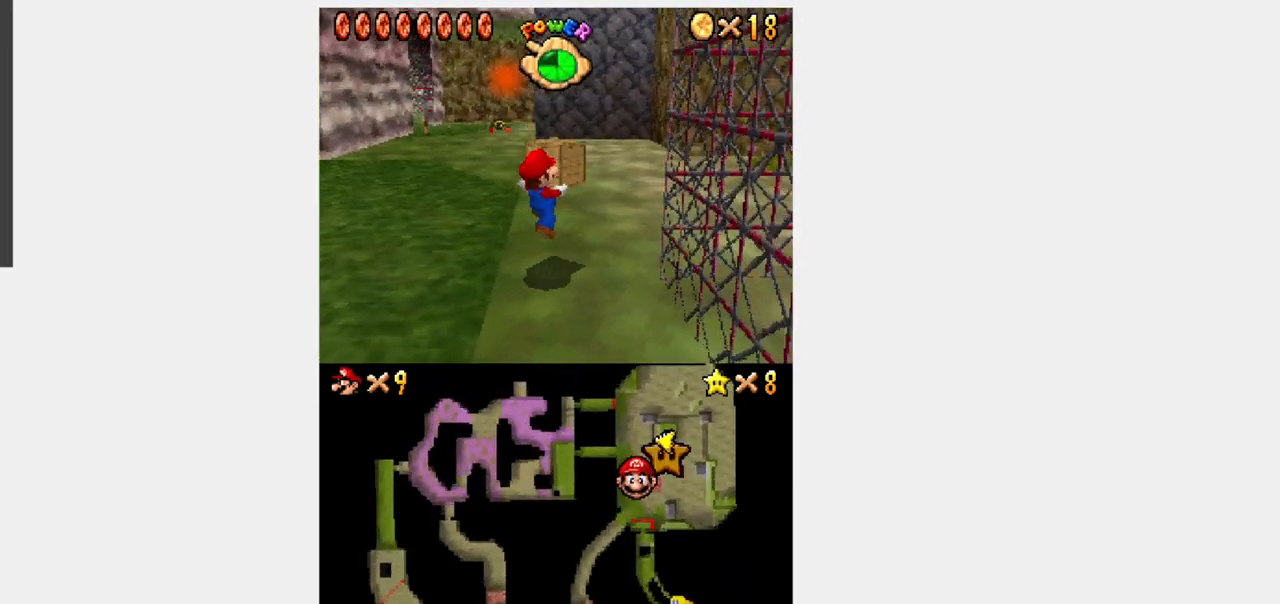
{"dt_ms": 500, "buttons": ["Y", "DPAD_UP", "DPAD_RIGHT"], "events": [[200, "B", "down"], [267, "B", "up"]]}
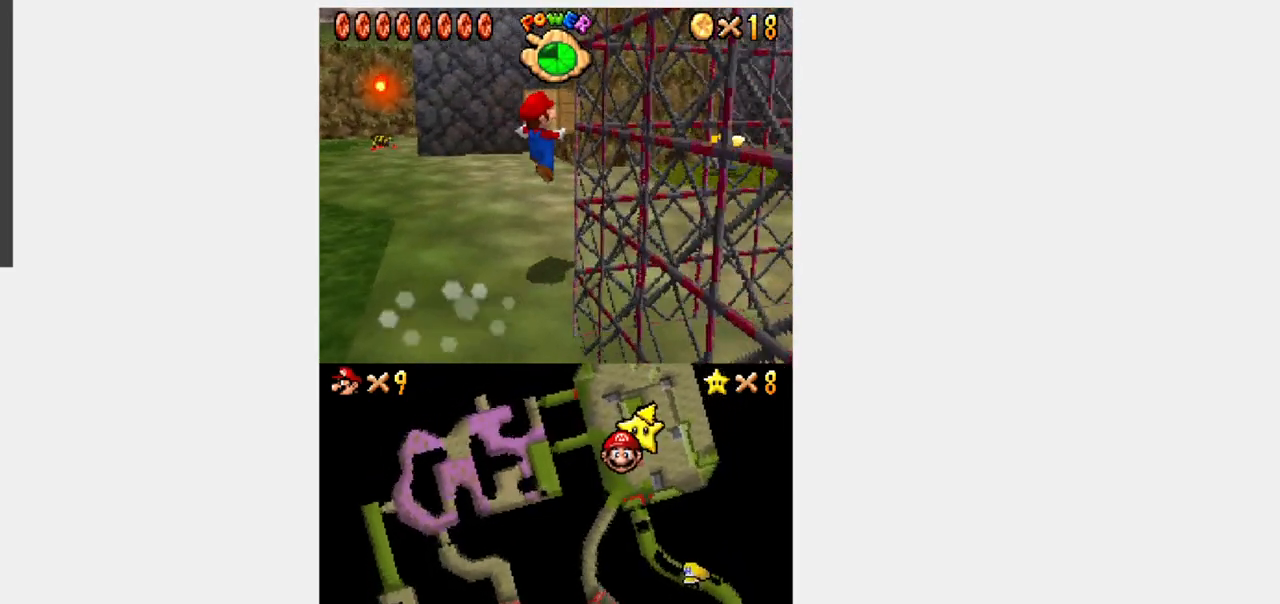
{"dt_ms": 500, "buttons": ["B", "Y", "DPAD_UP"], "events": [[83, "DPAD_RIGHT", "up"], [117, "DPAD_RIGHT", "down"], [217, "DPAD_RIGHT", "up"], [350, "B", "down"], [383, "DPAD_RIGHT", "down"], [467, "DPAD_RIGHT", "up"]]}
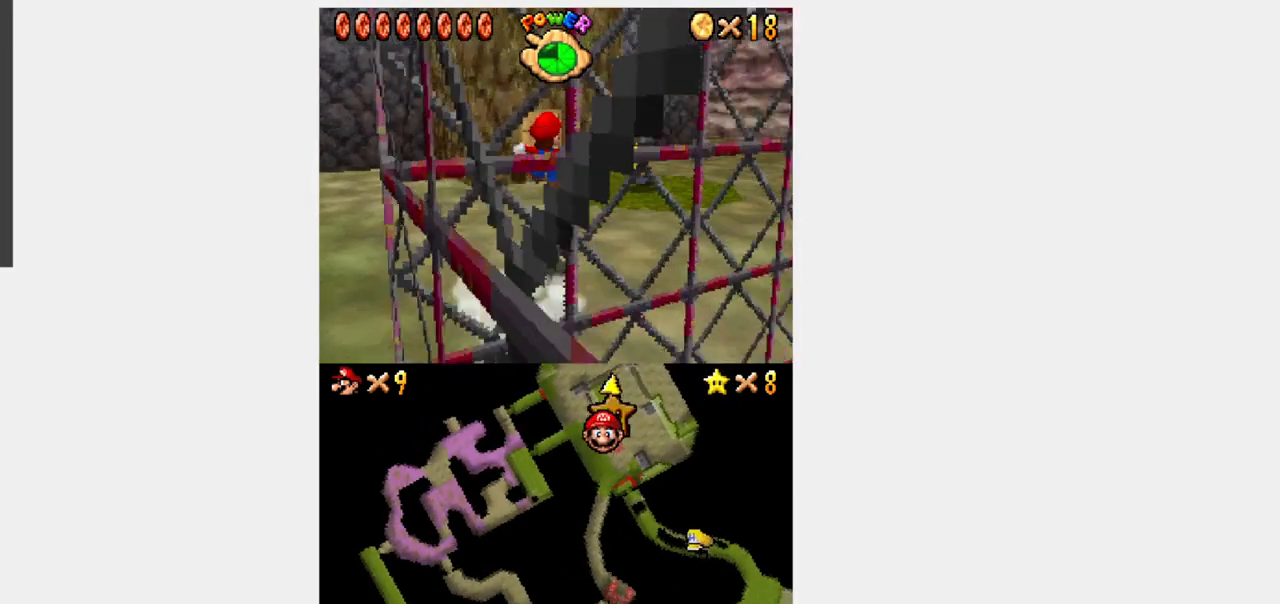
{"dt_ms": 500, "buttons": ["B", "Y", "DPAD_UP", "DPAD_RIGHT"], "events": [[100, "DPAD_RIGHT", "down"], [333, "DPAD_RIGHT", "up"], [483, "DPAD_RIGHT", "down"]]}
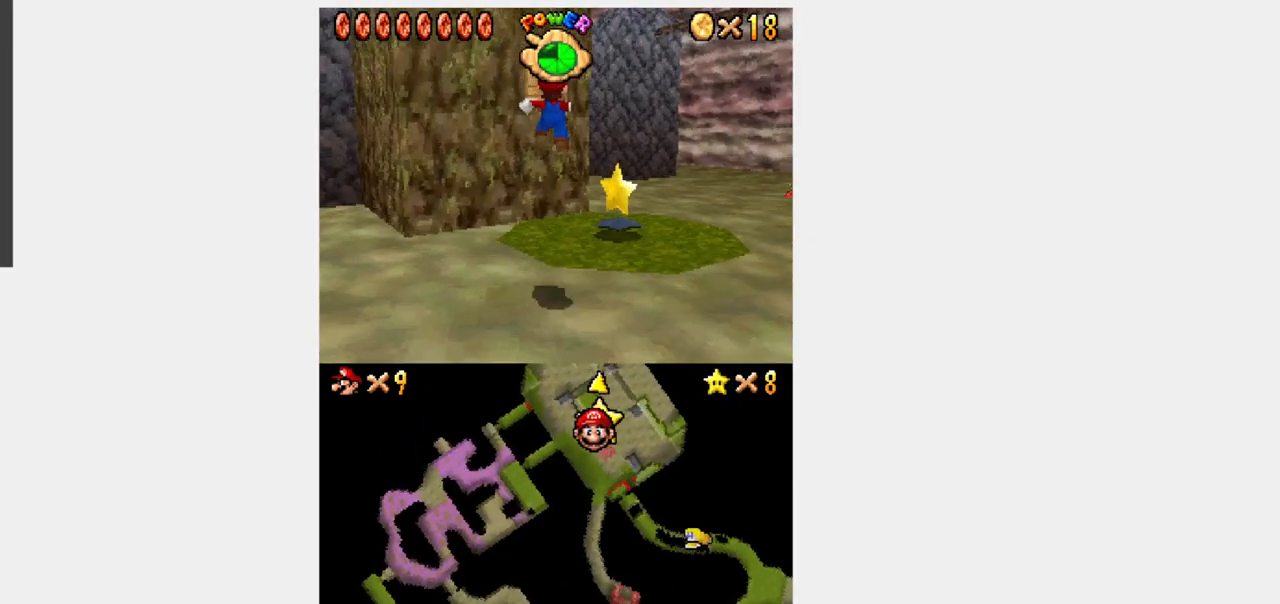
{"dt_ms": 500, "buttons": ["Y", "DPAD_UP", "DPAD_RIGHT"], "events": [[133, "B", "up"], [167, "DPAD_RIGHT", "up"], [433, "DPAD_RIGHT", "down"]]}
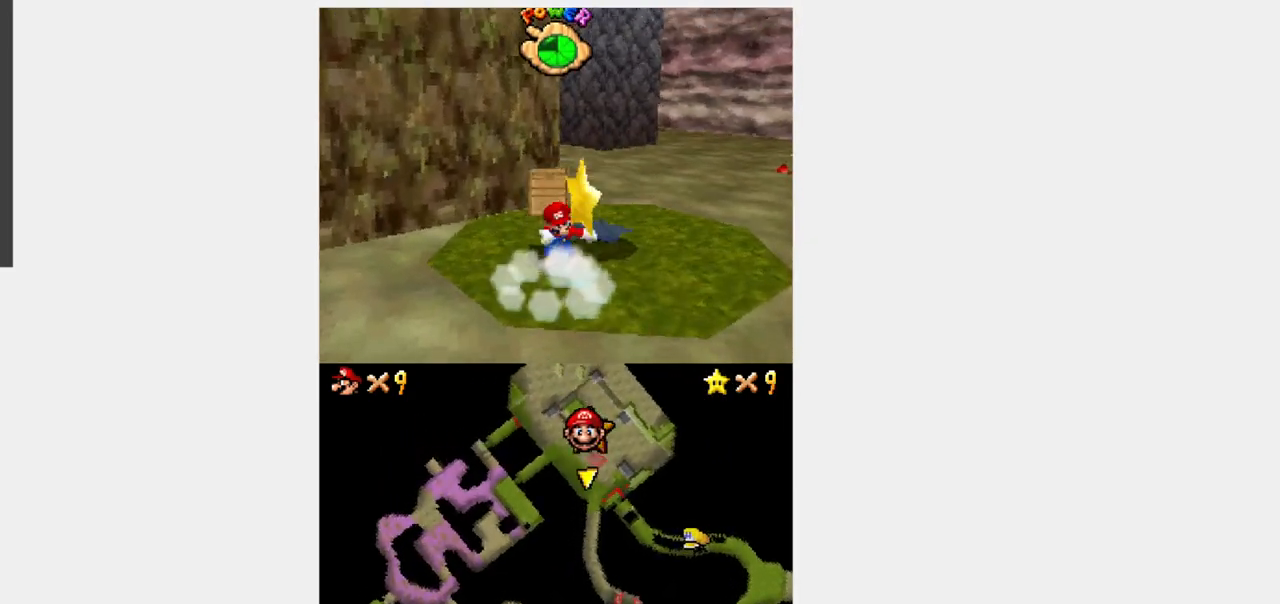
{"dt_ms": 500, "buttons": [], "events": [[317, "DPAD_RIGHT", "up"], [333, "DPAD_UP", "up"], [467, "Y", "up"]]}